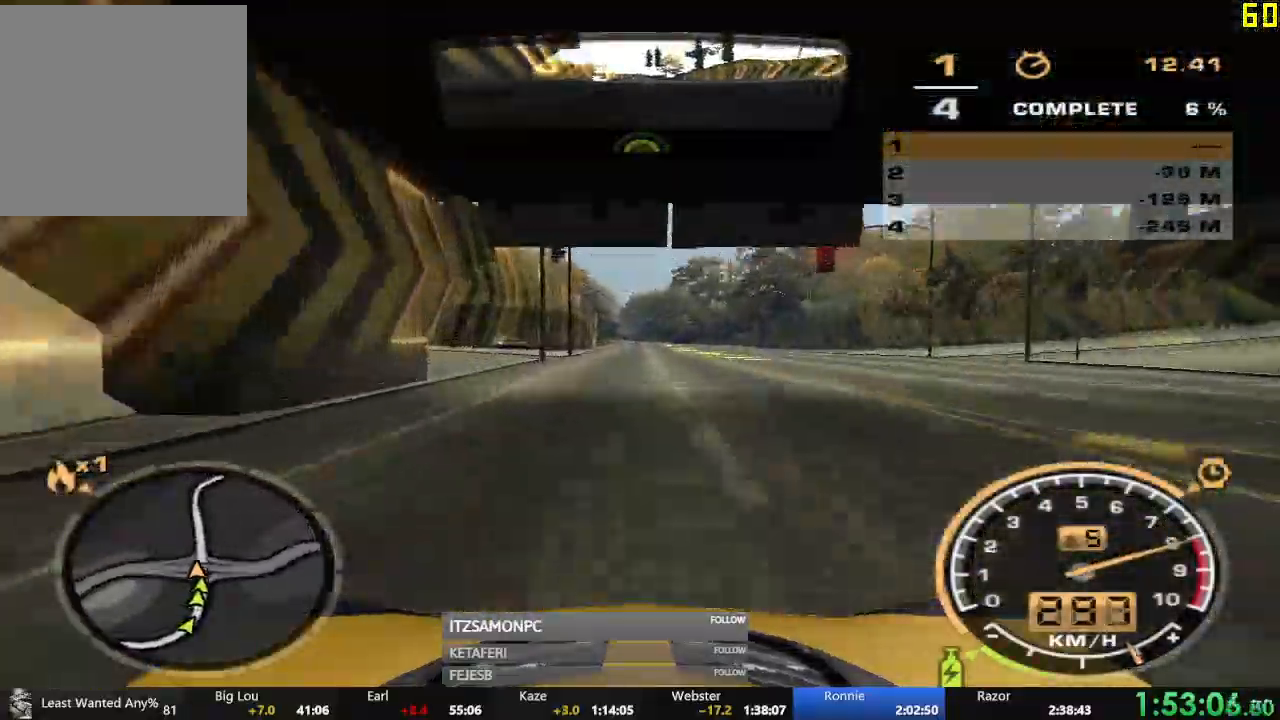
Gameplay with a controller (Xbox layout); each line is a JSON object with the inputs held at the frame after it. "events" lists button and stick changes between this image and that frame as [ms after this image, input, new state], when the widget could be followed in between. Not read: SHARE right_stick.
{"buttons": ["R2"], "left_stick": "center", "events": []}
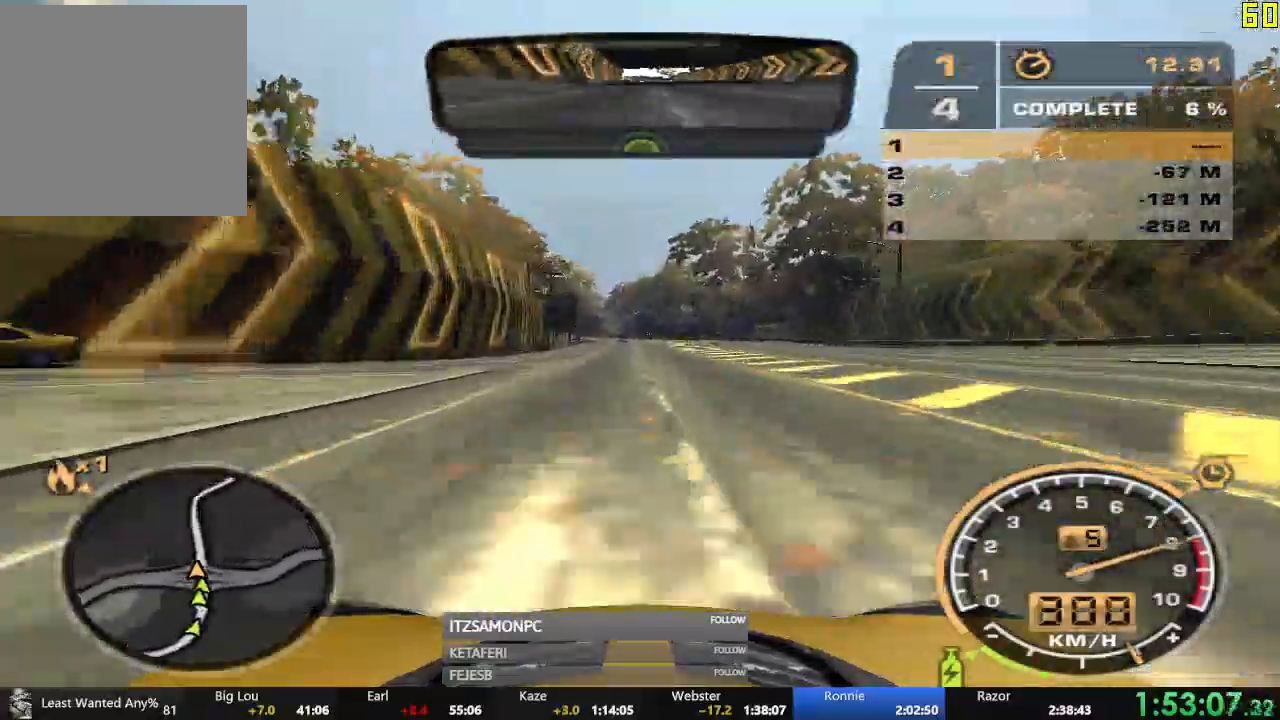
{"buttons": ["R2"], "left_stick": "center", "events": []}
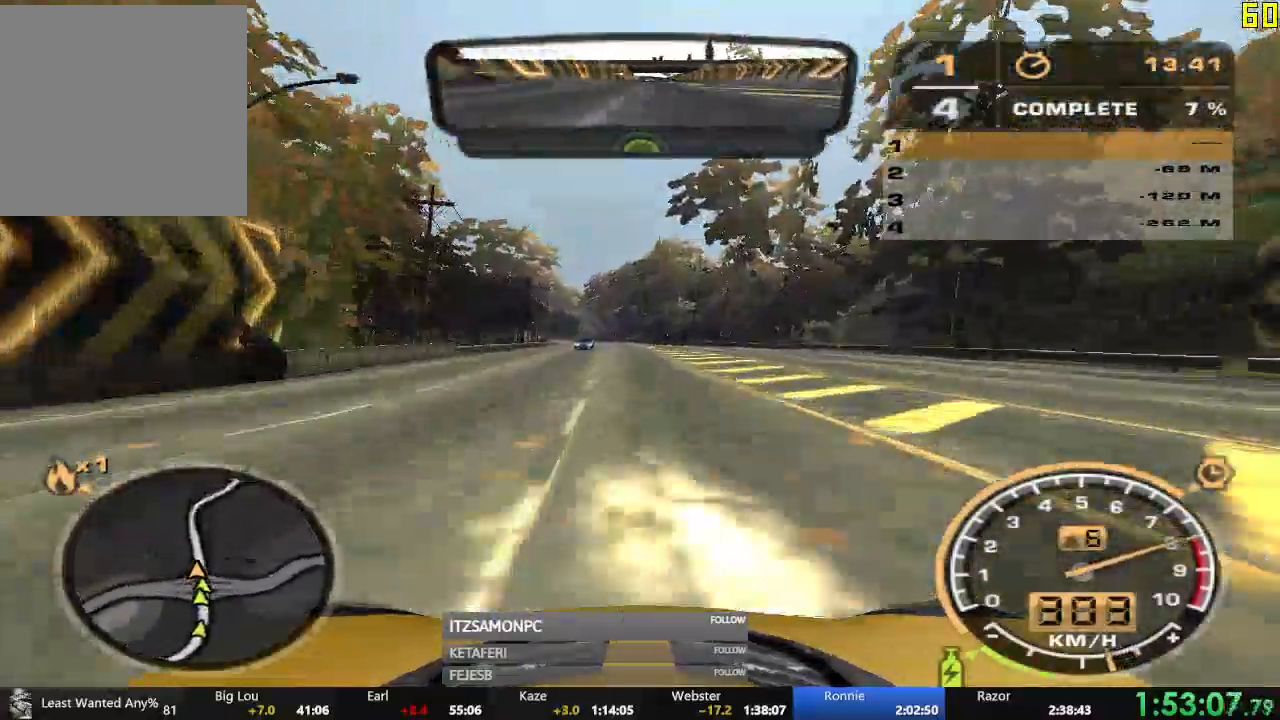
{"buttons": ["R2"], "left_stick": "center", "events": []}
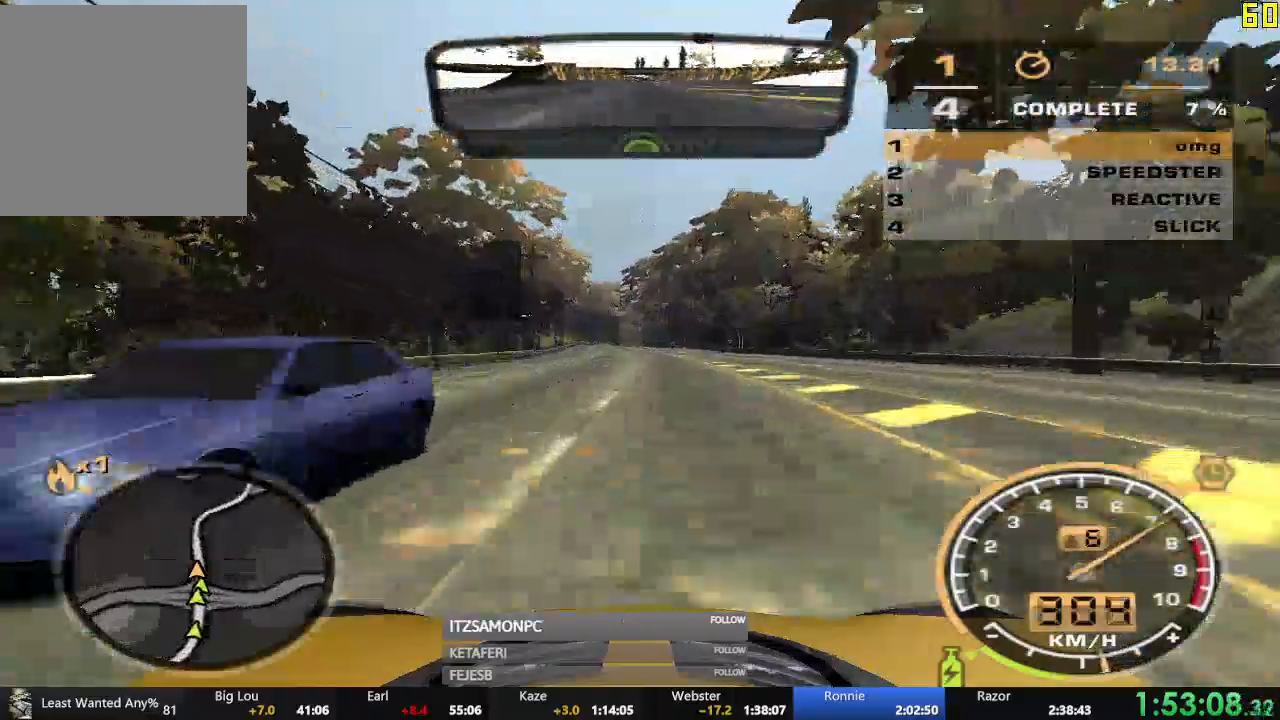
{"buttons": ["R2"], "left_stick": "center", "events": []}
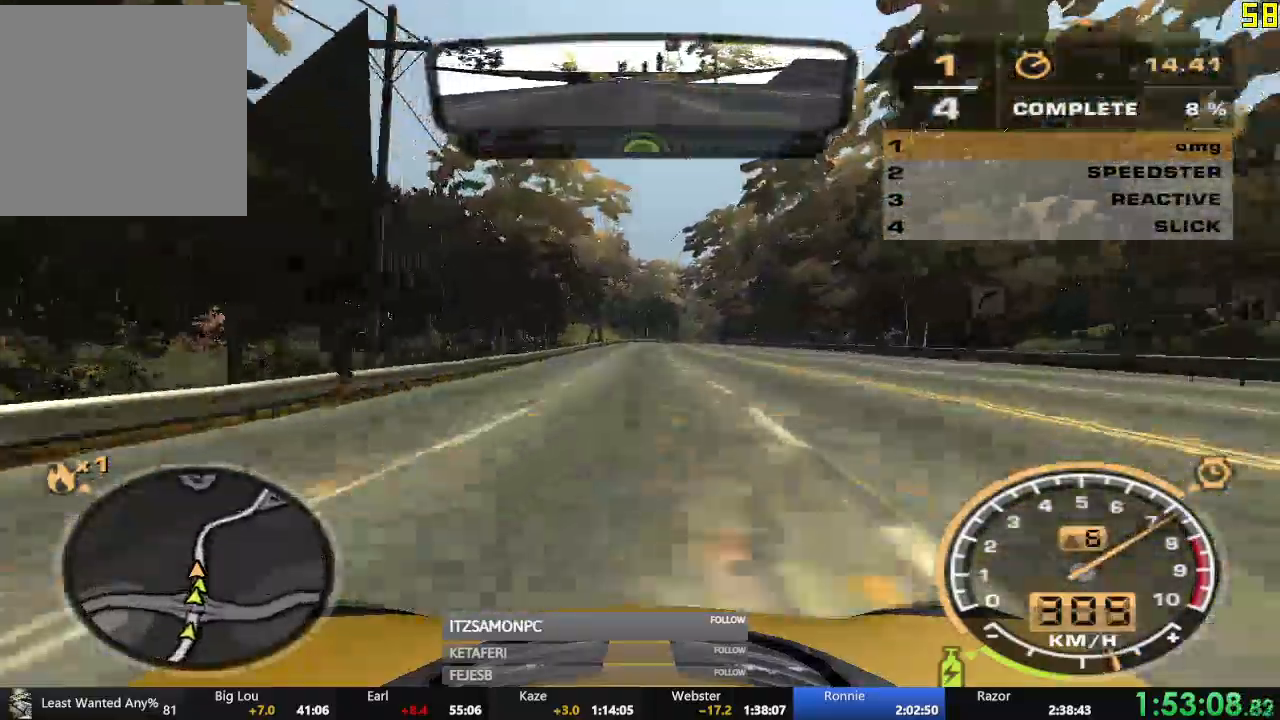
{"buttons": ["R2"], "left_stick": "center", "events": []}
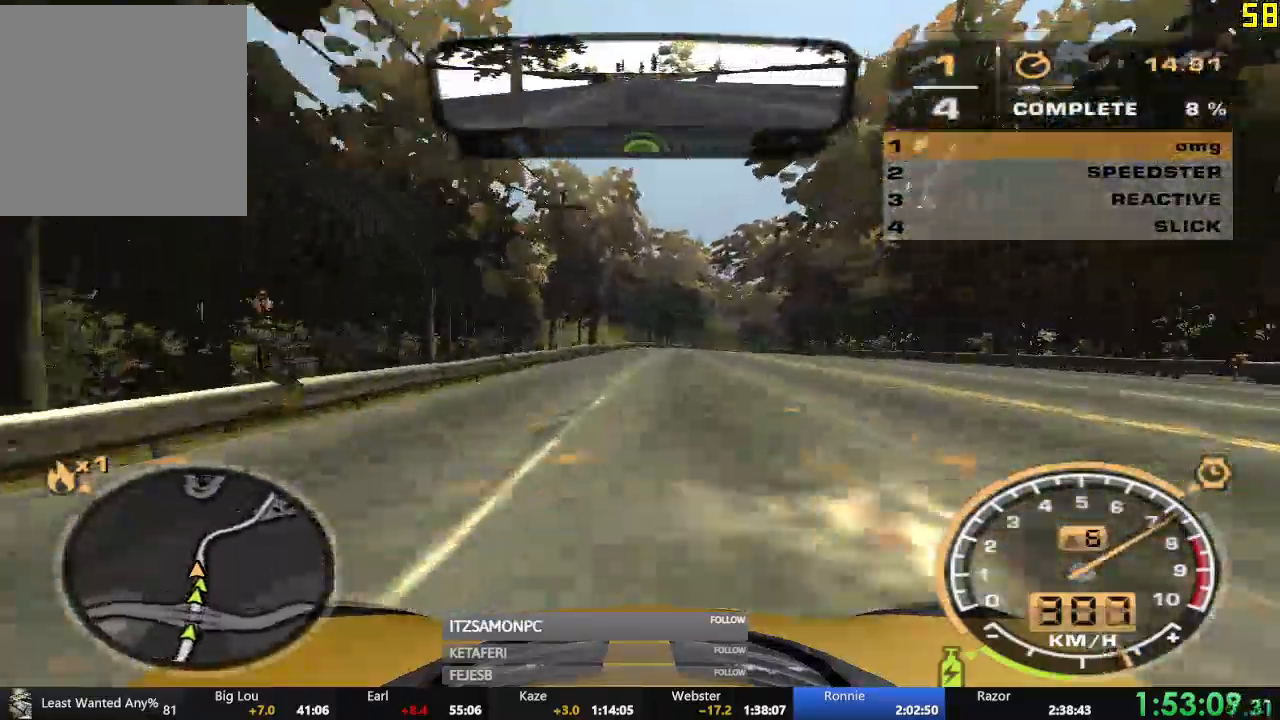
{"buttons": ["R2"], "left_stick": "right", "events": [[134, "left_stick", "right"]]}
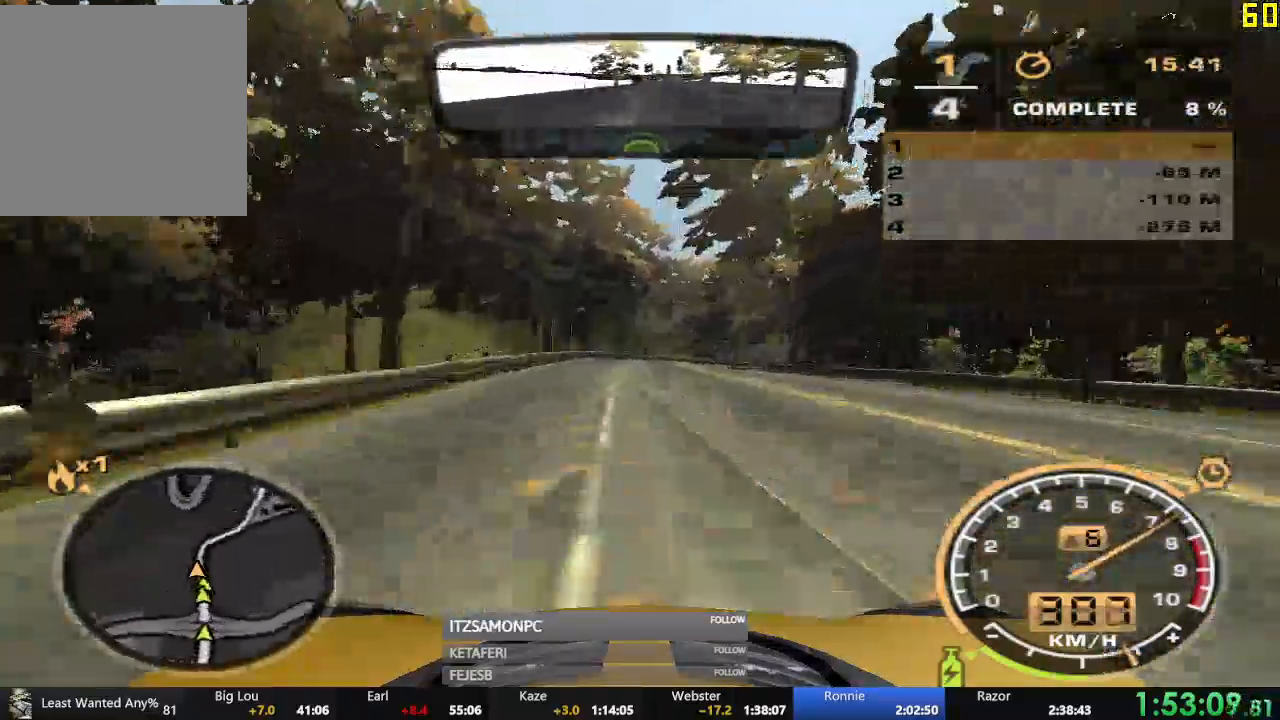
{"buttons": ["R2"], "left_stick": "right", "events": [[17, "left_stick", "center"], [300, "left_stick", "right"]]}
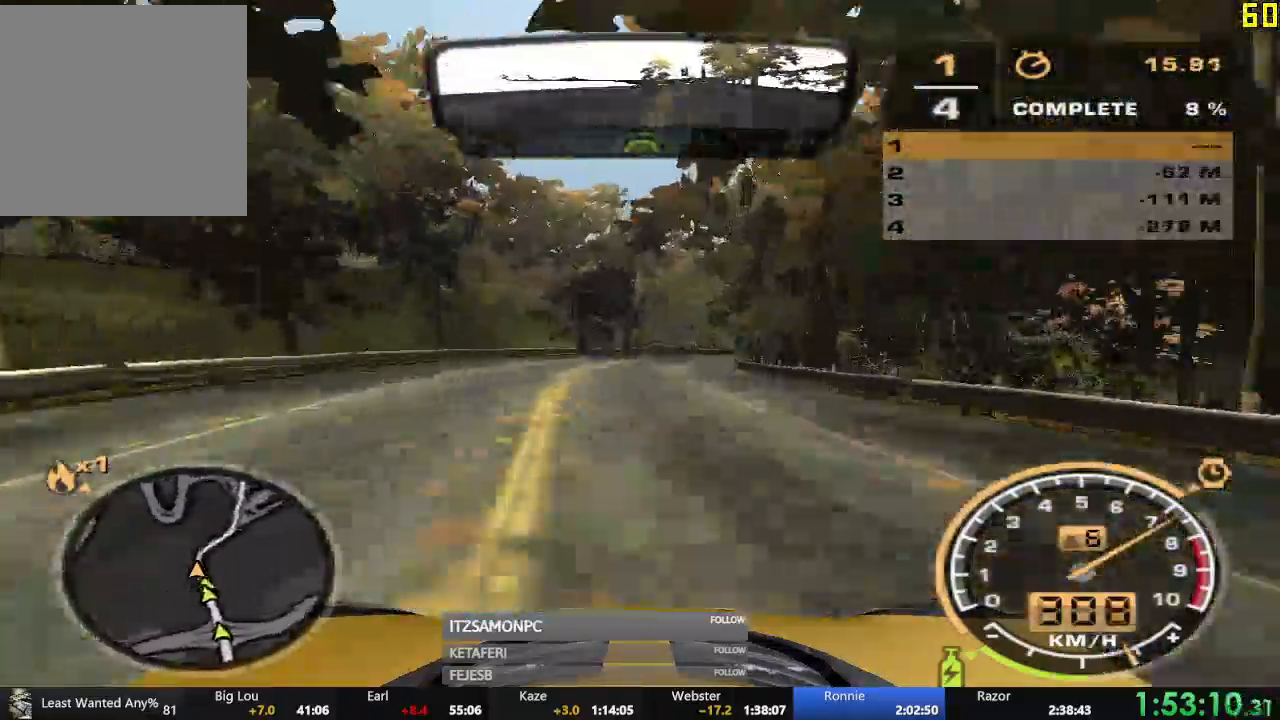
{"buttons": ["R2"], "left_stick": "right", "events": [[184, "left_stick", "up-right"], [401, "left_stick", "right"]]}
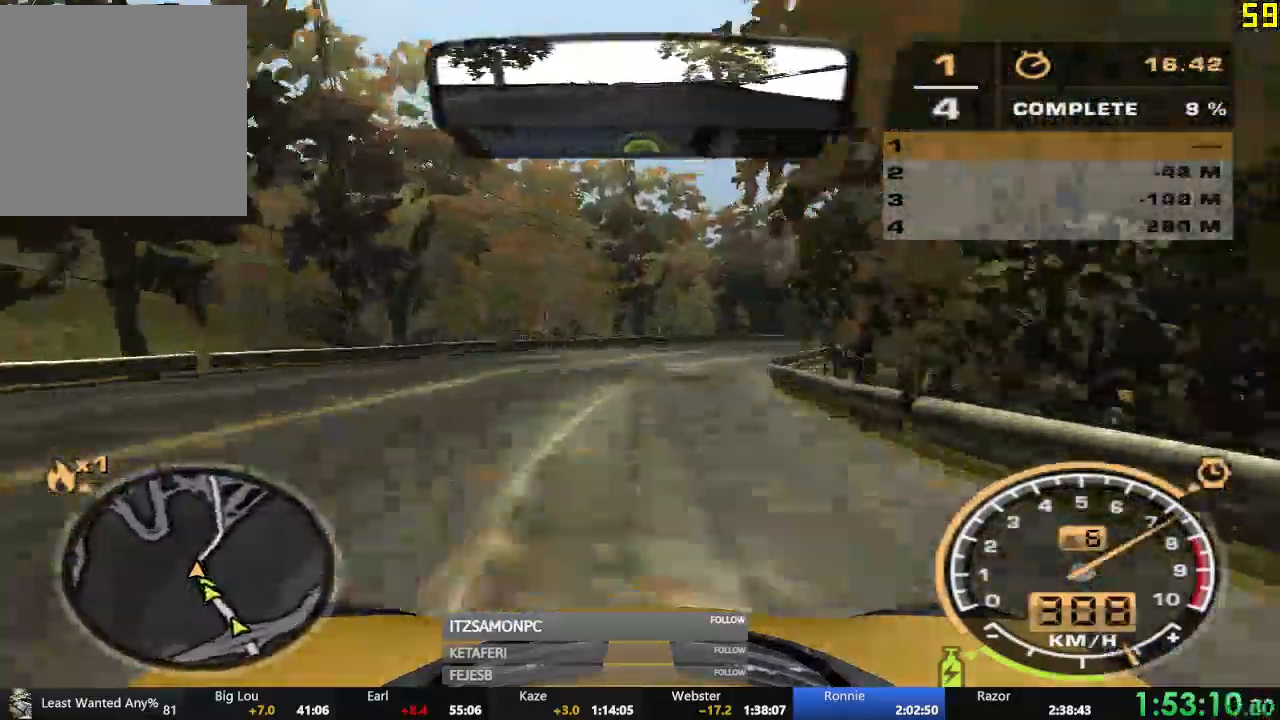
{"buttons": ["R2"], "left_stick": "right", "events": []}
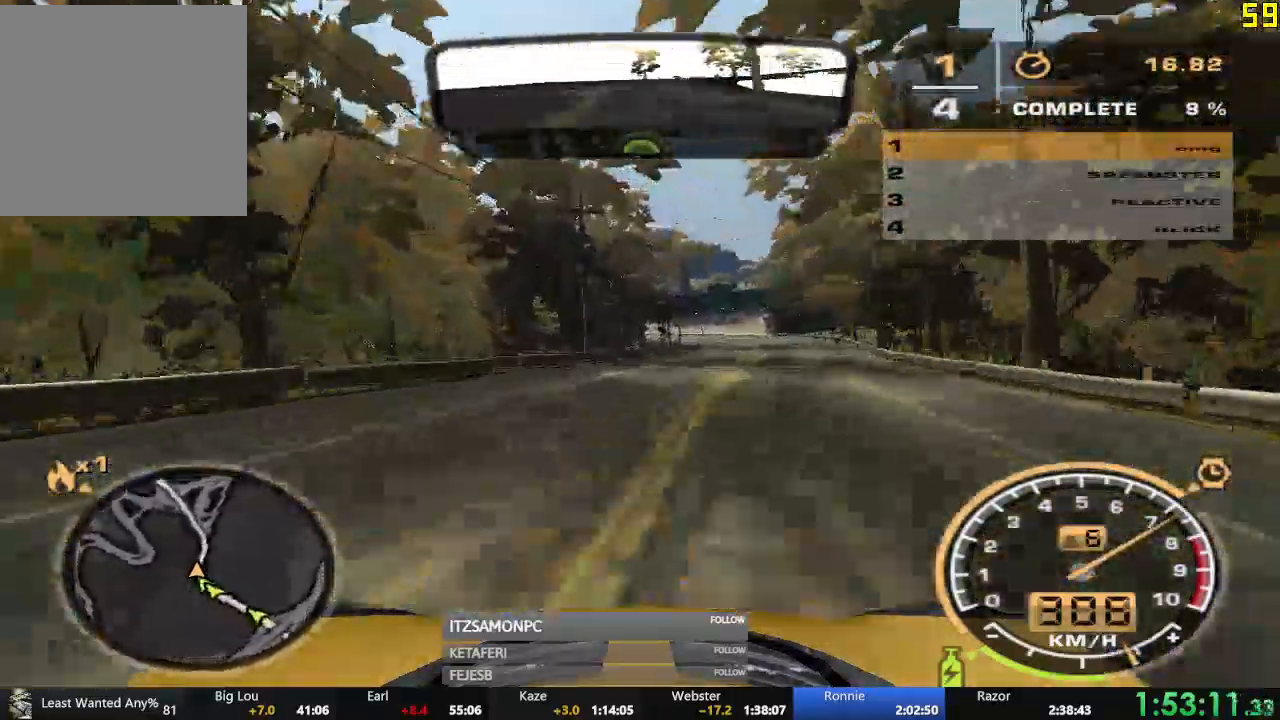
{"buttons": ["R2"], "left_stick": "left", "events": [[50, "left_stick", "center"], [151, "left_stick", "left"]]}
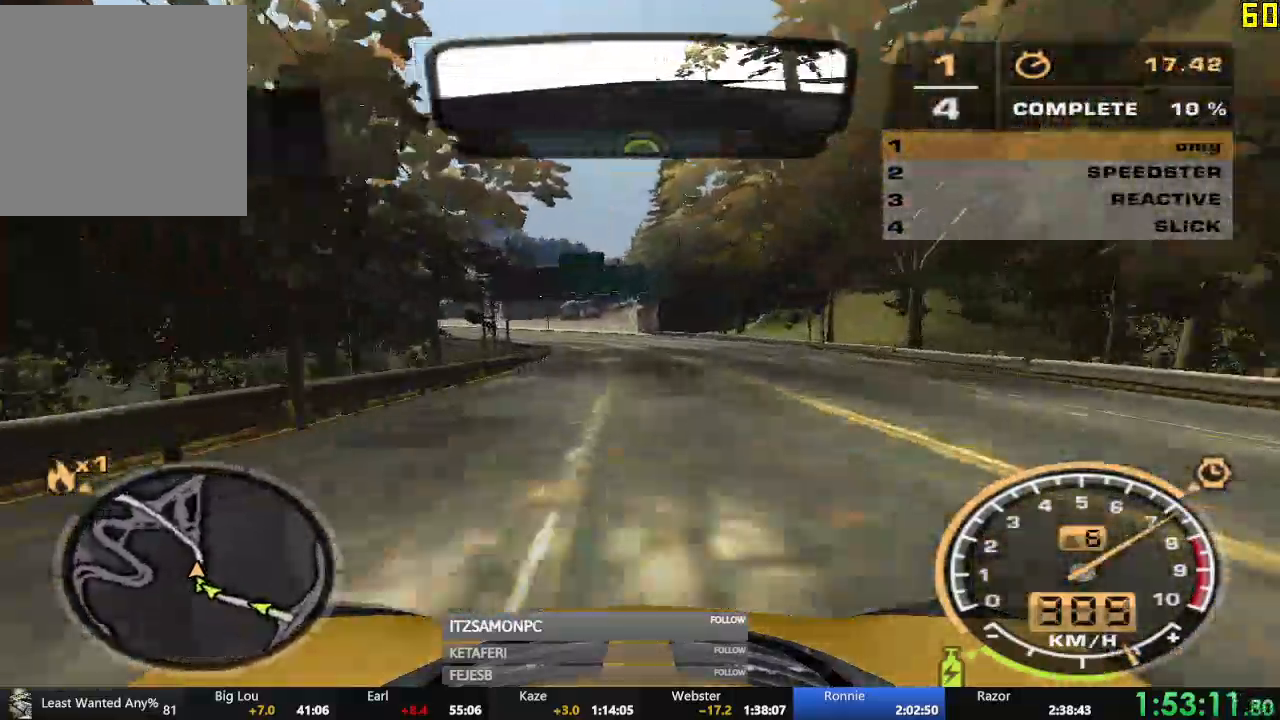
{"buttons": ["R2"], "left_stick": "left", "events": []}
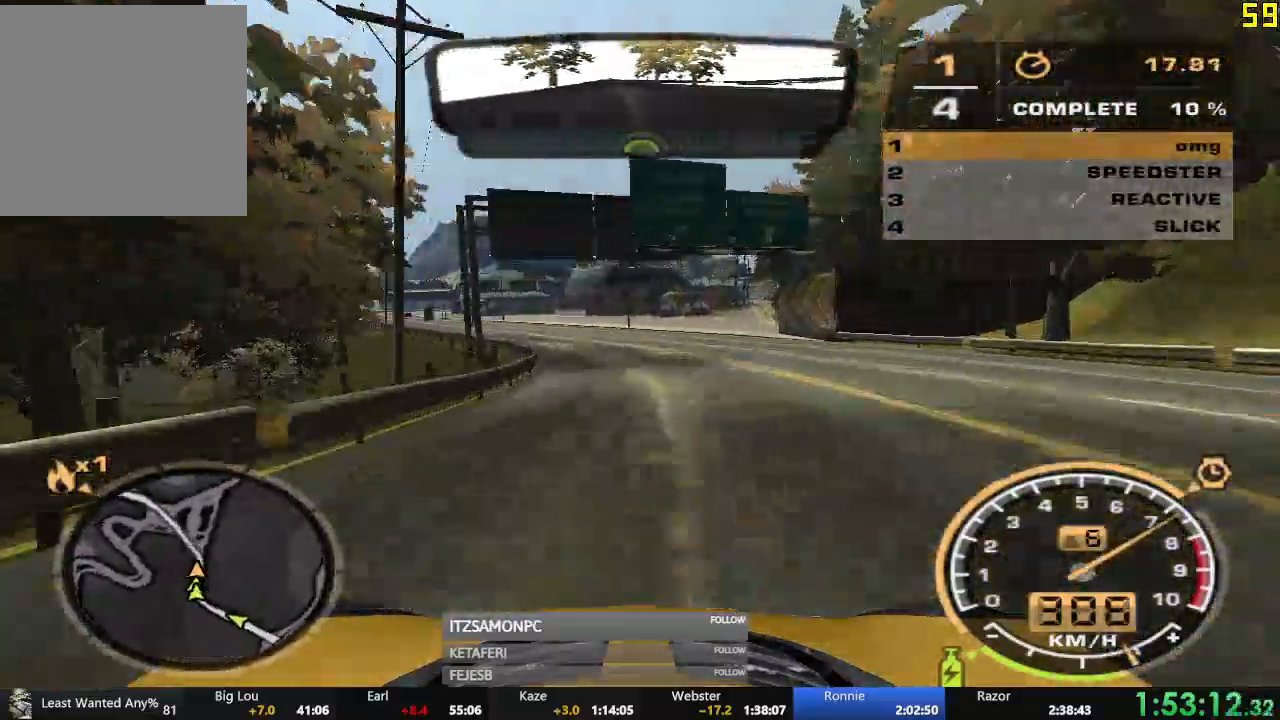
{"buttons": ["R2"], "left_stick": "center"}
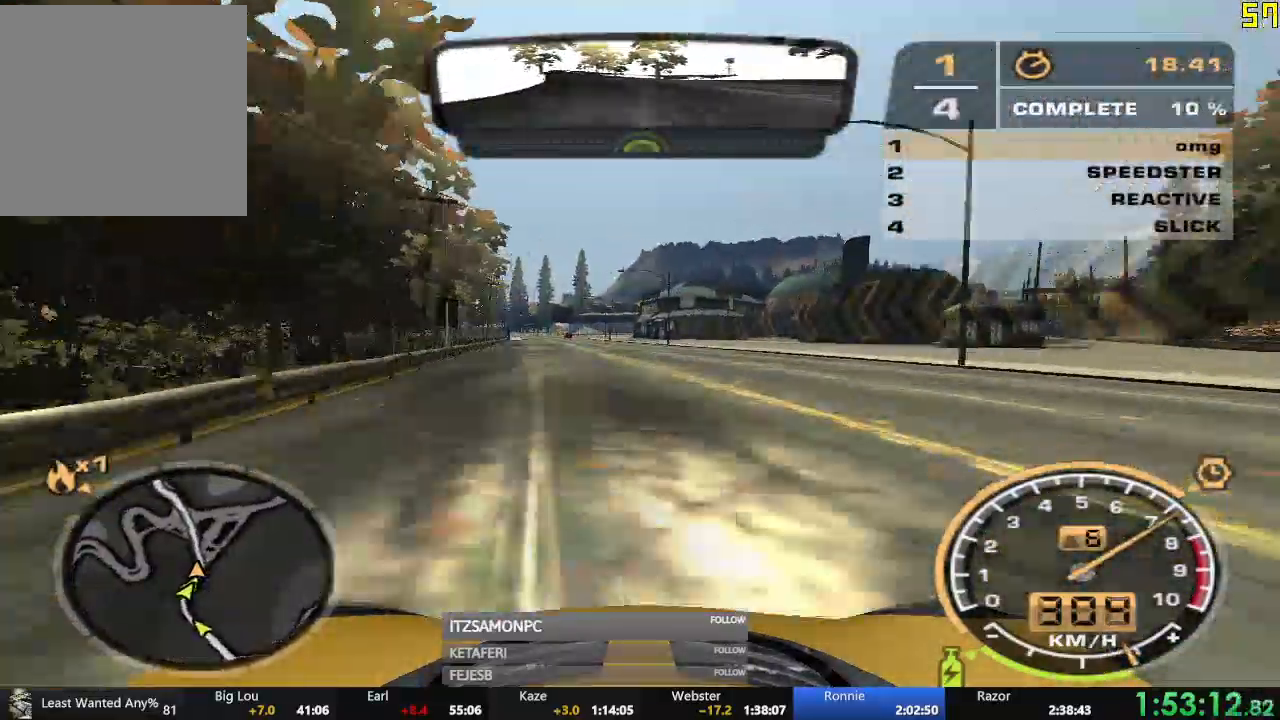
{"buttons": ["R2"], "left_stick": "center", "events": []}
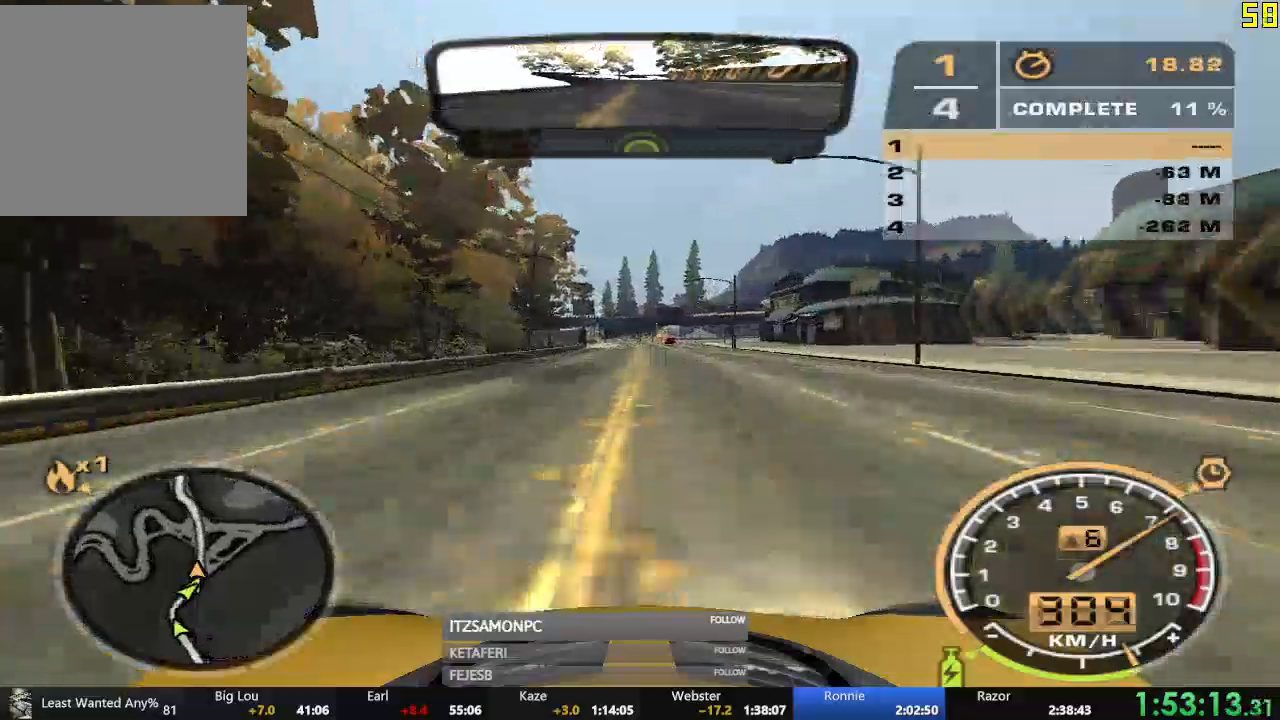
{"buttons": ["R2"], "left_stick": "center", "events": []}
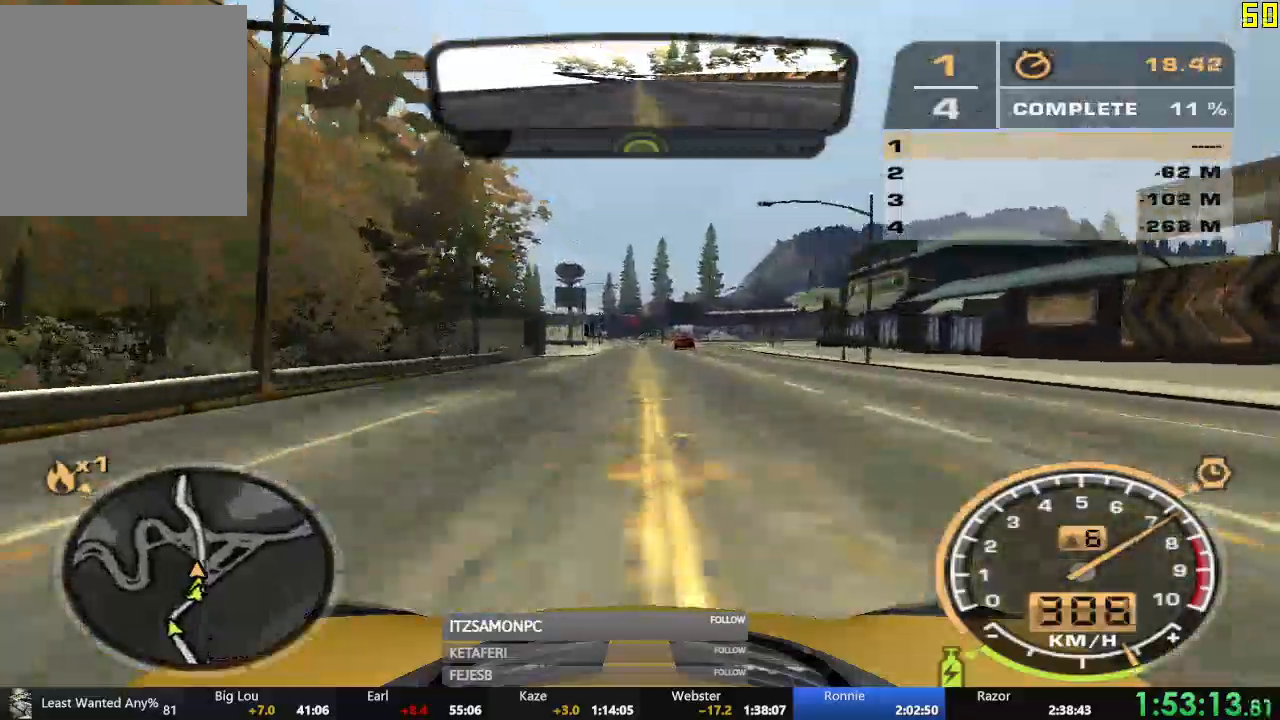
{"buttons": ["R2"], "left_stick": "left", "events": [[317, "left_stick", "left"]]}
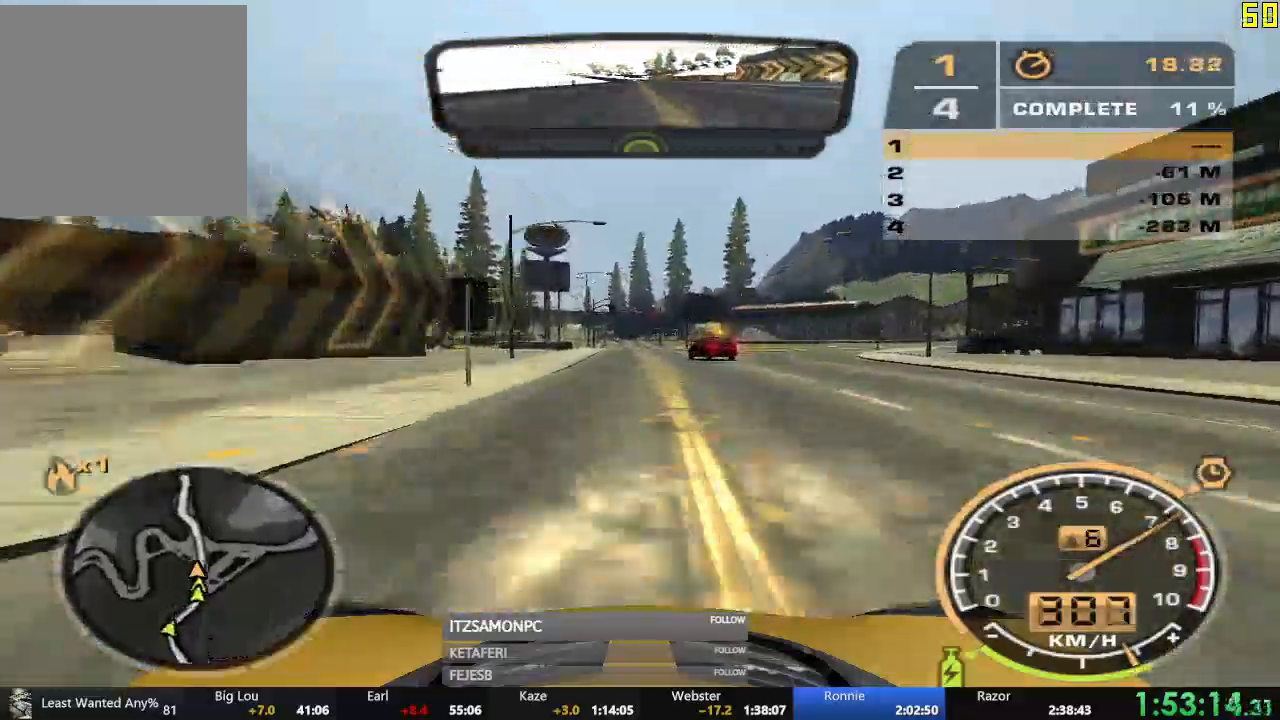
{"buttons": ["R2"], "left_stick": "right", "events": [[100, "left_stick", "center"], [151, "left_stick", "right"]]}
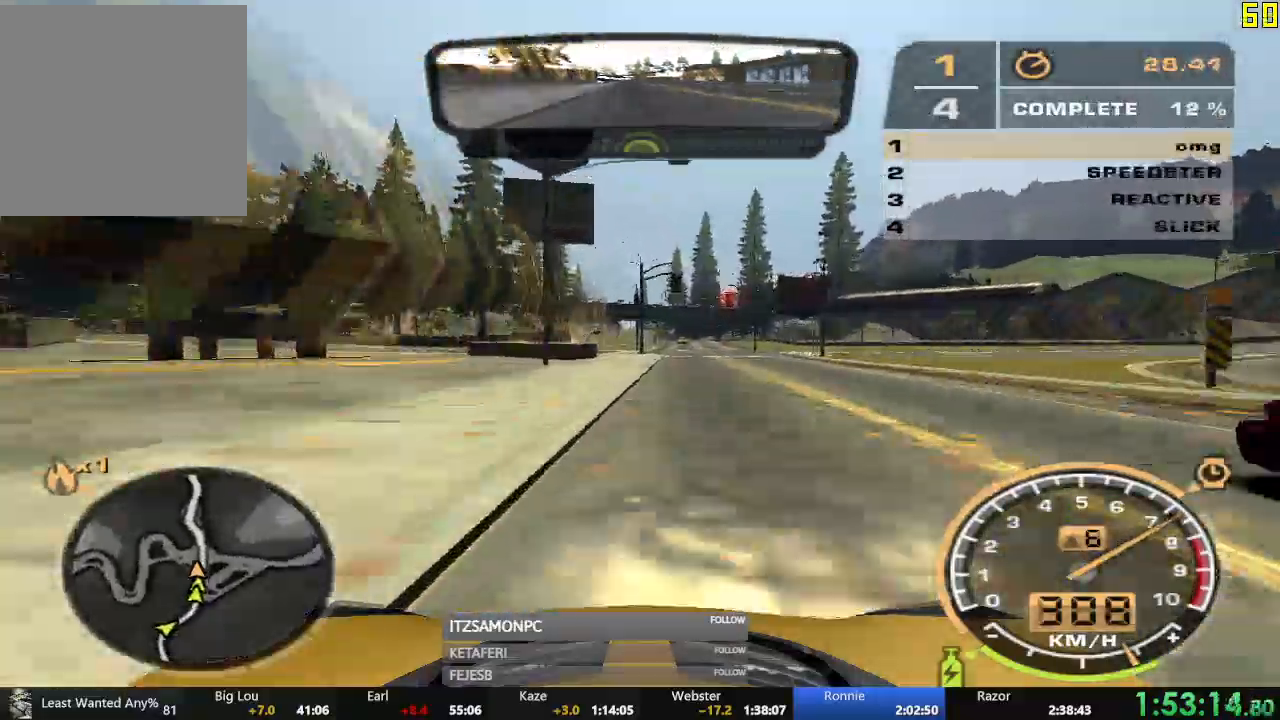
{"buttons": ["R2"], "left_stick": "center", "events": [[17, "left_stick", "center"], [67, "left_stick", "left"], [284, "left_stick", "center"]]}
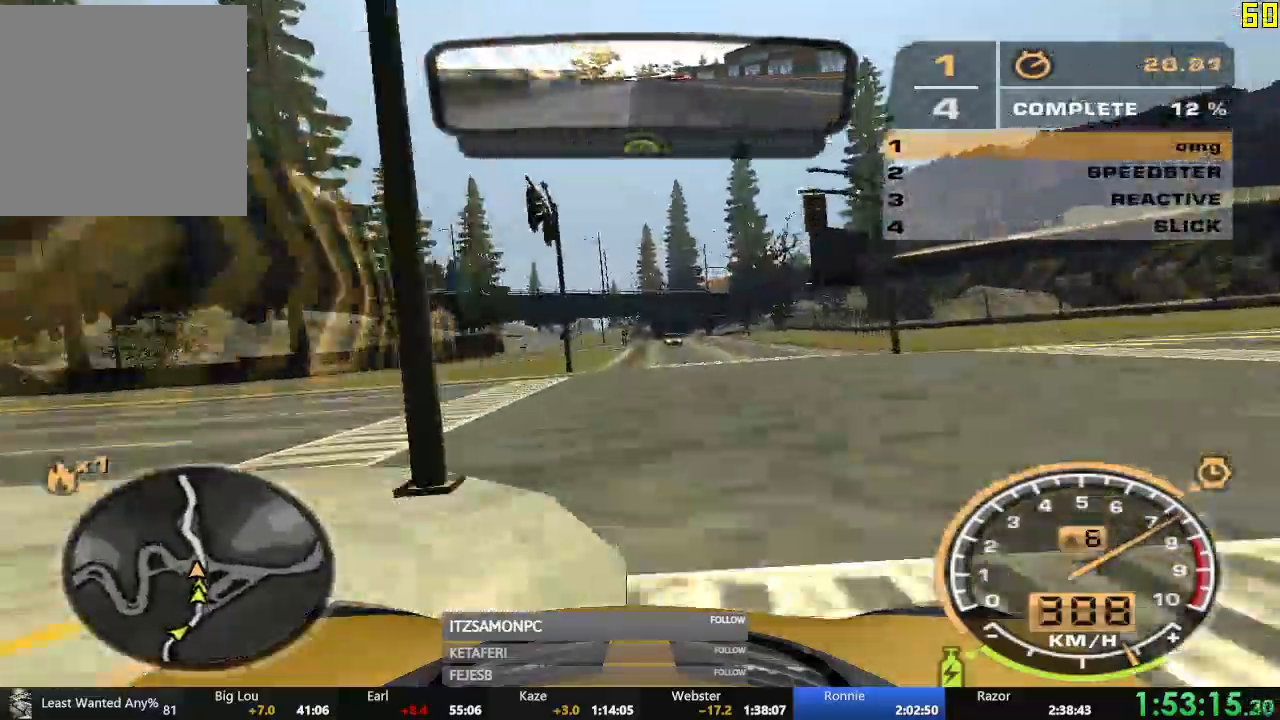
{"buttons": ["R2"], "left_stick": "right", "events": [[33, "left_stick", "left"], [267, "left_stick", "center"], [450, "left_stick", "right"]]}
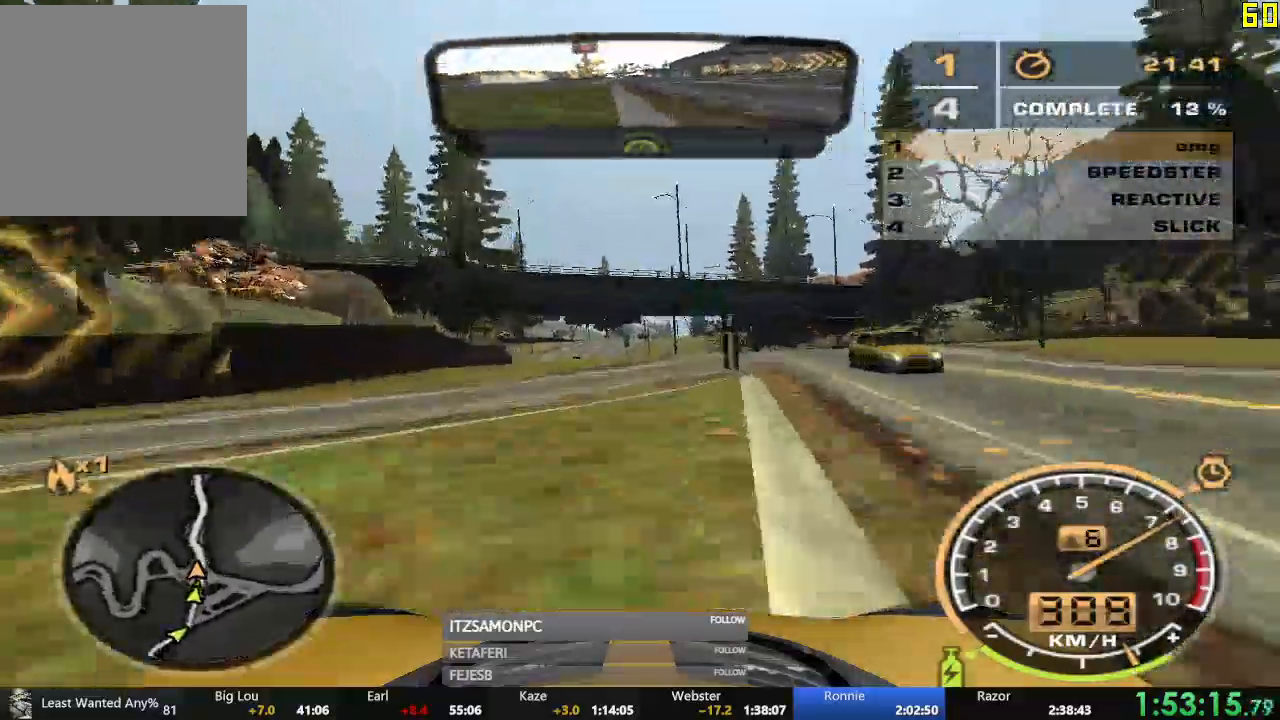
{"buttons": ["R2"], "left_stick": "right", "events": [[84, "left_stick", "center"], [167, "left_stick", "left"], [267, "left_stick", "center"], [317, "left_stick", "right"]]}